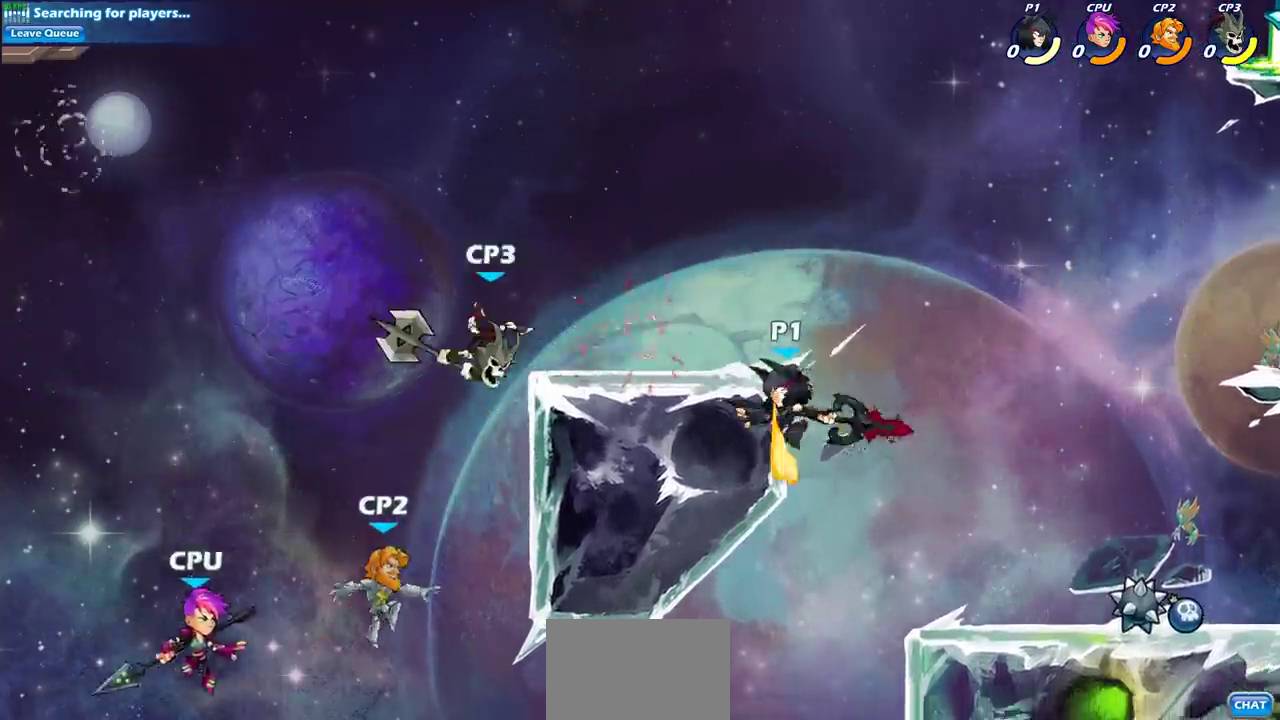
Gameplay with a controller (PlayStation layout); each line is a JSON object with the inputs held at the frame after it (dt_ms = milliseconds from this image to that frame). "events" lists button and stick changes between this image and that frame as [ms after this image, input, new state], when the widget could be followed in between.
{"dt_ms": 500, "buttons": [], "left_stick": "left", "right_stick": "center", "events": [[83, "left_stick", "right"], [183, "CROSS", "down"], [200, "left_stick", "left"], [300, "CROSS", "up"]]}
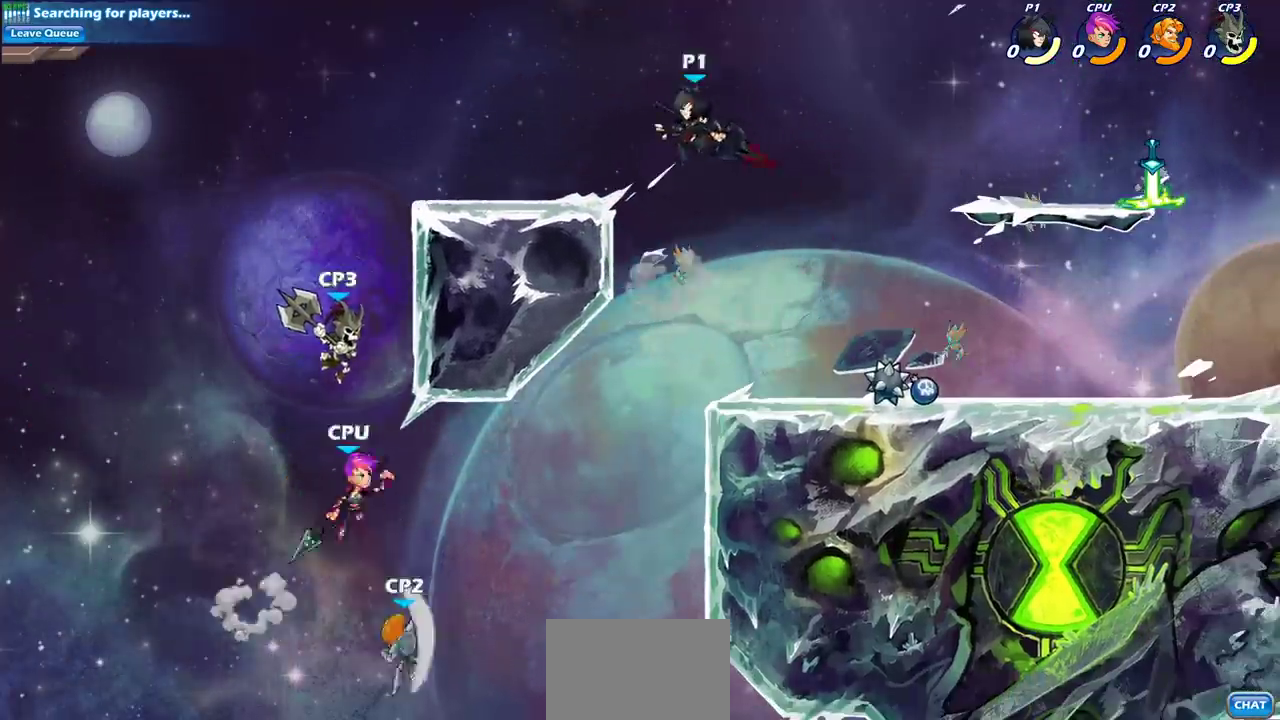
{"dt_ms": 400, "buttons": [], "left_stick": "left", "right_stick": "center", "events": [[117, "left_stick", "right"], [367, "left_stick", "left"]]}
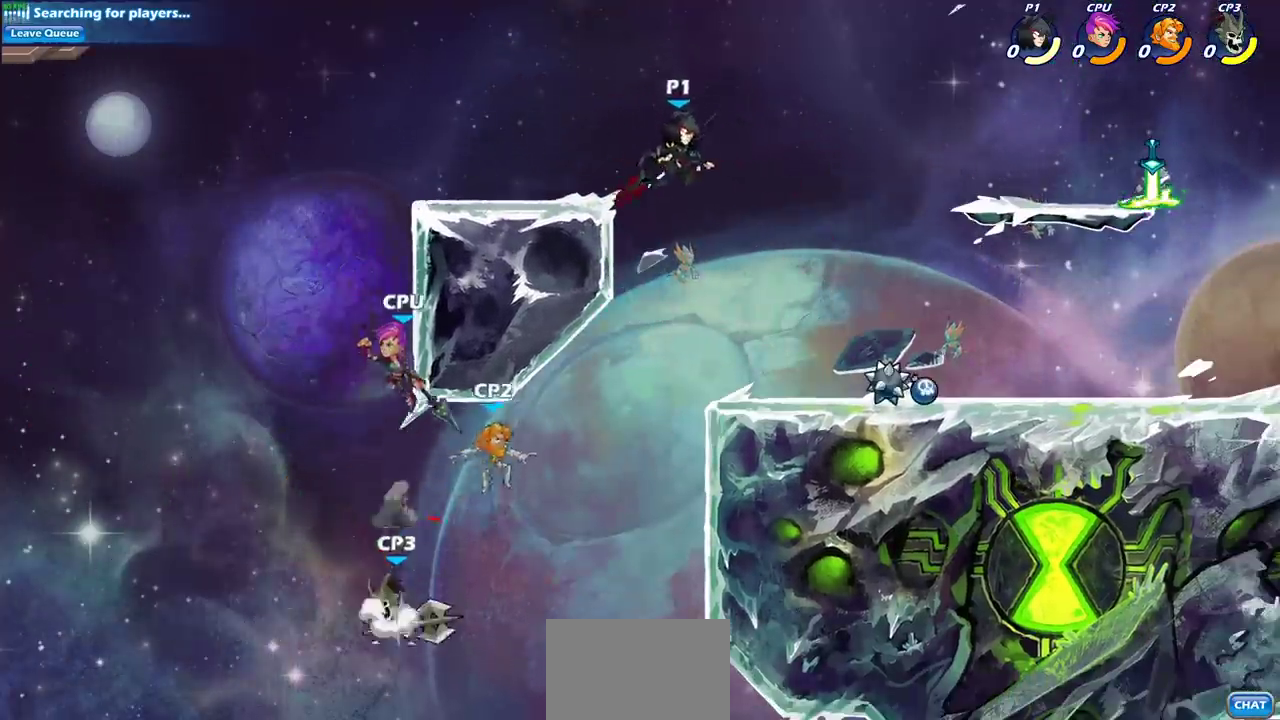
{"dt_ms": 600, "buttons": [], "left_stick": "up-right", "right_stick": "center"}
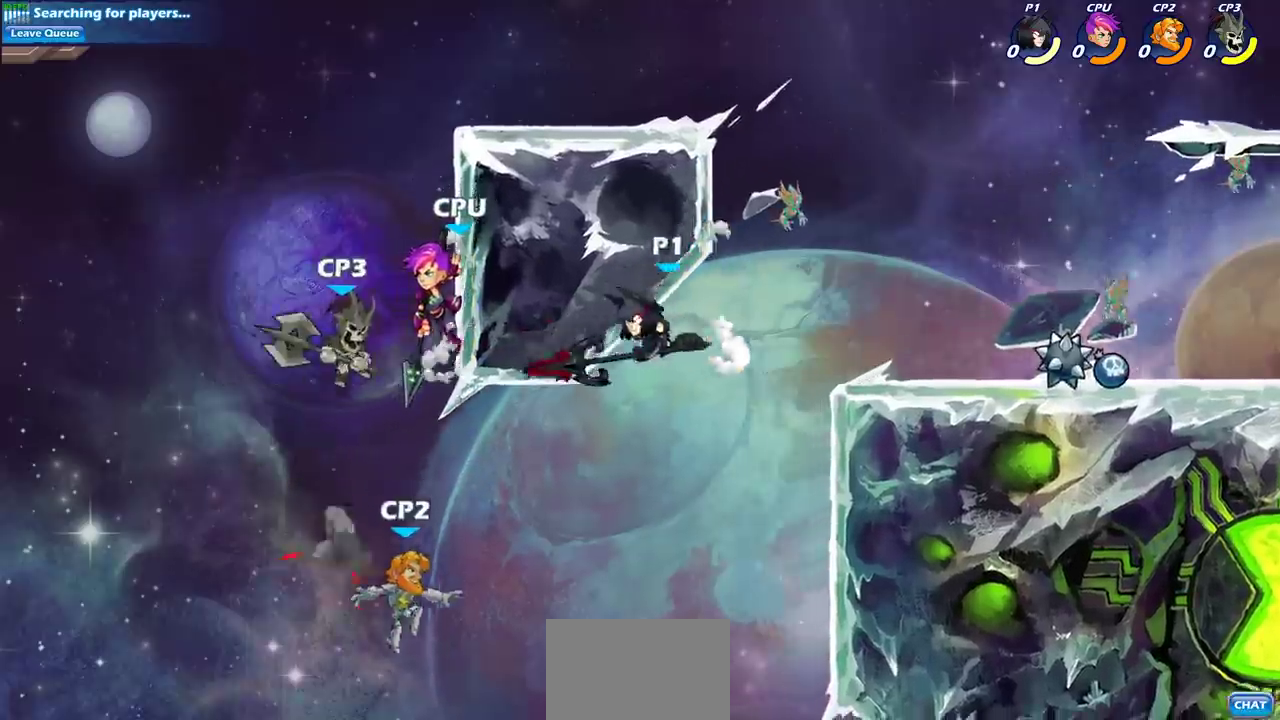
{"dt_ms": 700, "buttons": [], "left_stick": "up-right", "right_stick": "center"}
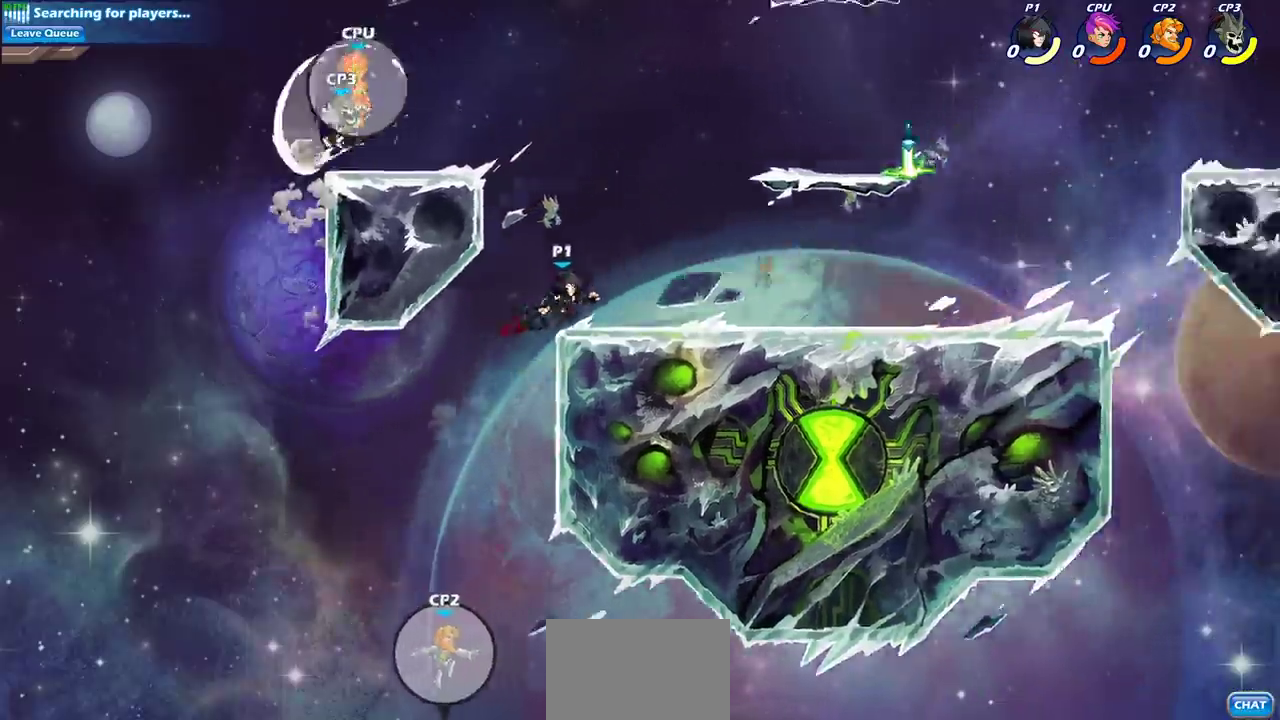
{"dt_ms": 300, "buttons": ["CROSS"], "left_stick": "left", "right_stick": "center", "events": [[17, "left_stick", "right"], [133, "left_stick", "down"], [217, "left_stick", "down-left"], [250, "CROSS", "down"], [267, "left_stick", "left"]]}
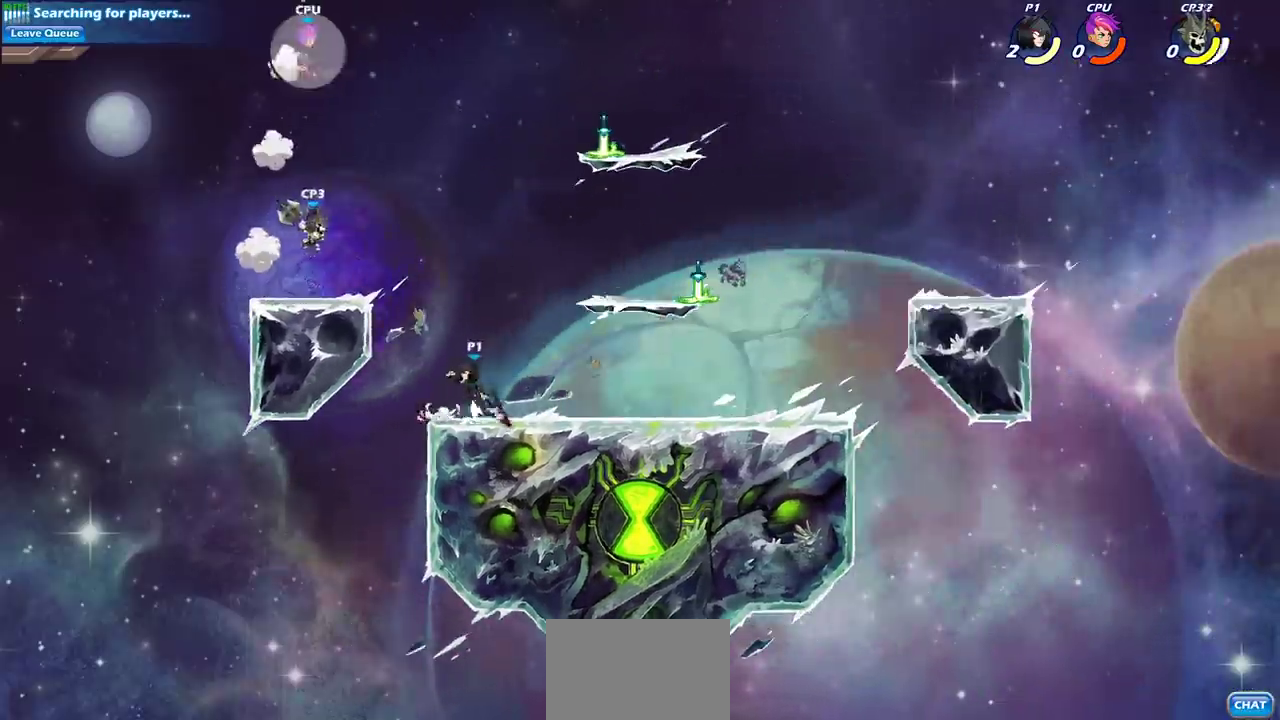
{"dt_ms": 400, "buttons": ["CIRCLE"], "left_stick": "up", "right_stick": "center"}
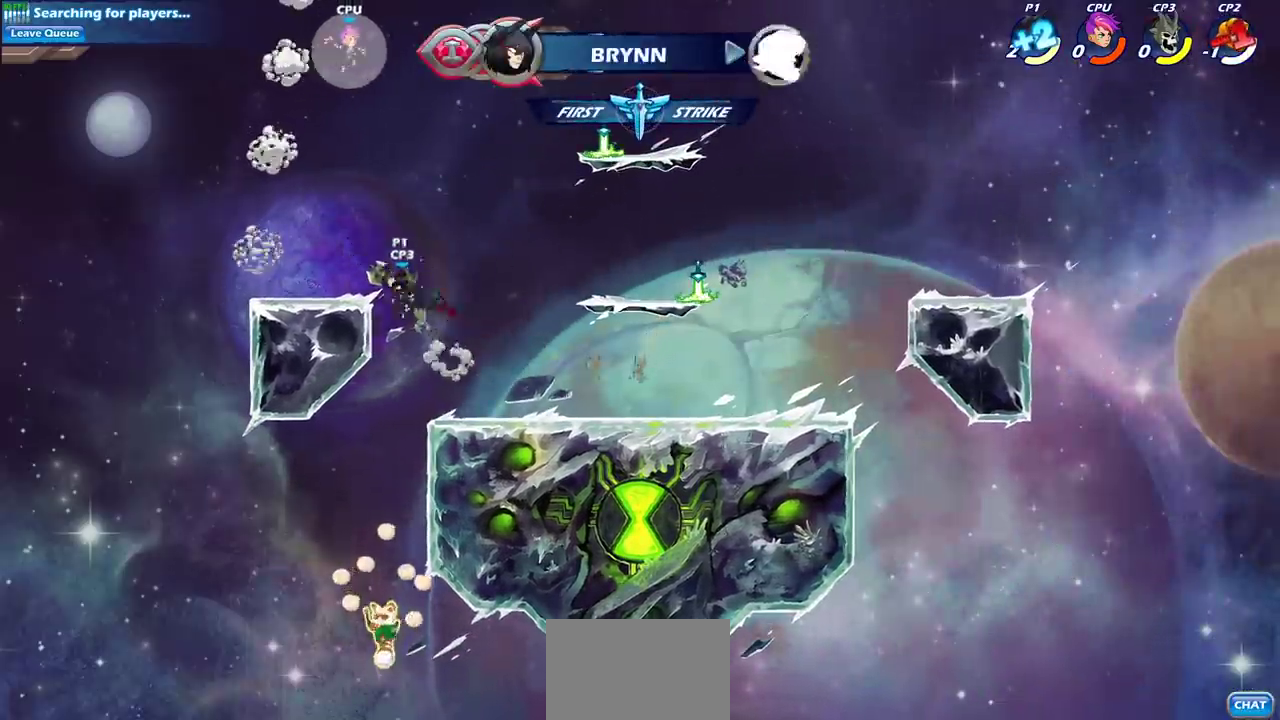
{"dt_ms": 600, "buttons": [], "left_stick": "right", "right_stick": "center"}
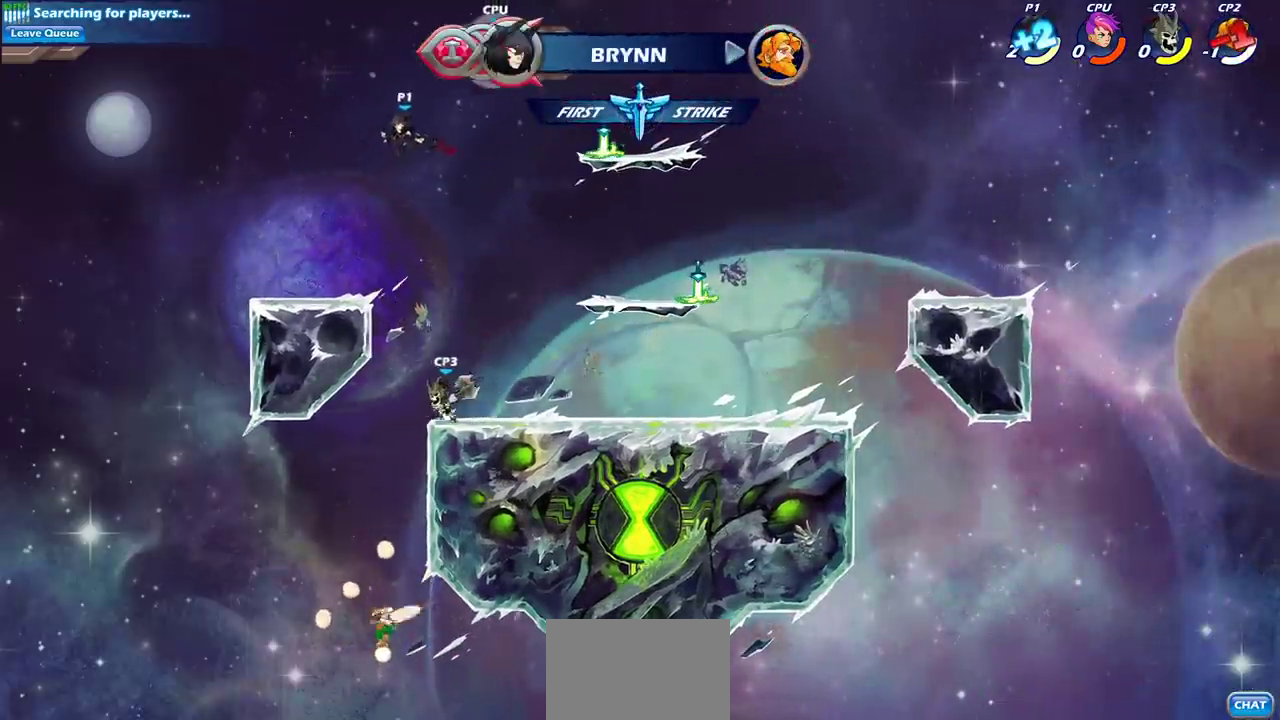
{"dt_ms": 700, "buttons": ["R2"], "left_stick": "down", "right_stick": "center", "events": [[117, "left_stick", "down-right"], [350, "left_stick", "up-left"], [433, "left_stick", "down-right"], [533, "left_stick", "down"], [700, "R2", "down"]]}
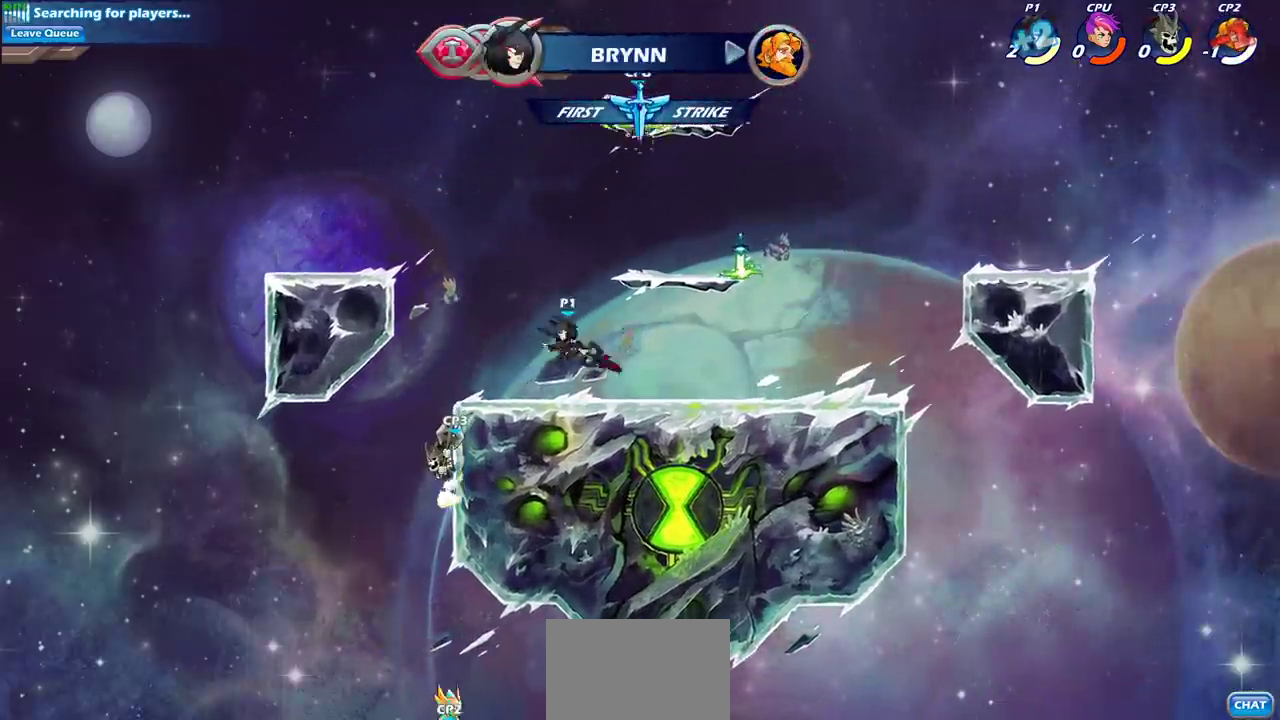
{"dt_ms": 300, "buttons": [], "left_stick": "center", "right_stick": "center", "events": [[33, "left_stick", "down-left"], [50, "CIRCLE", "down"], [100, "left_stick", "up-right"], [150, "left_stick", "down-left"], [217, "R2", "up"], [250, "left_stick", "center"], [300, "CIRCLE", "up"]]}
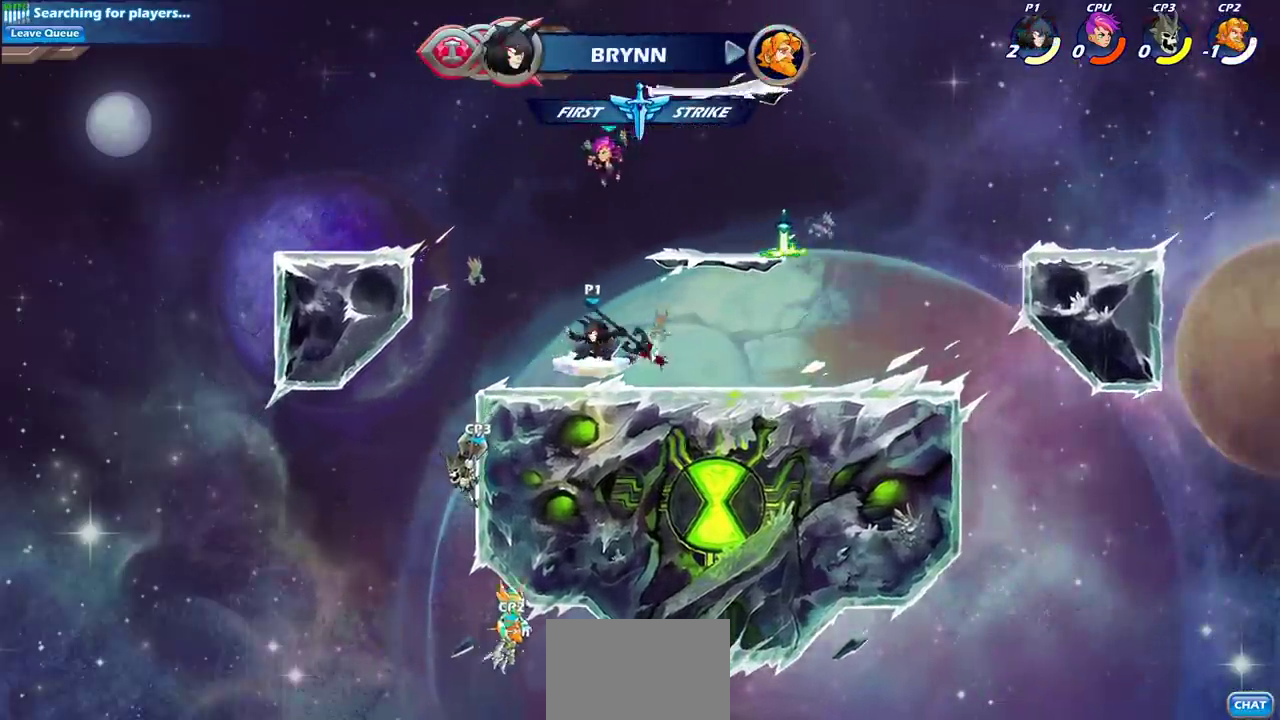
{"dt_ms": 500, "buttons": [], "left_stick": "center", "right_stick": "center", "events": []}
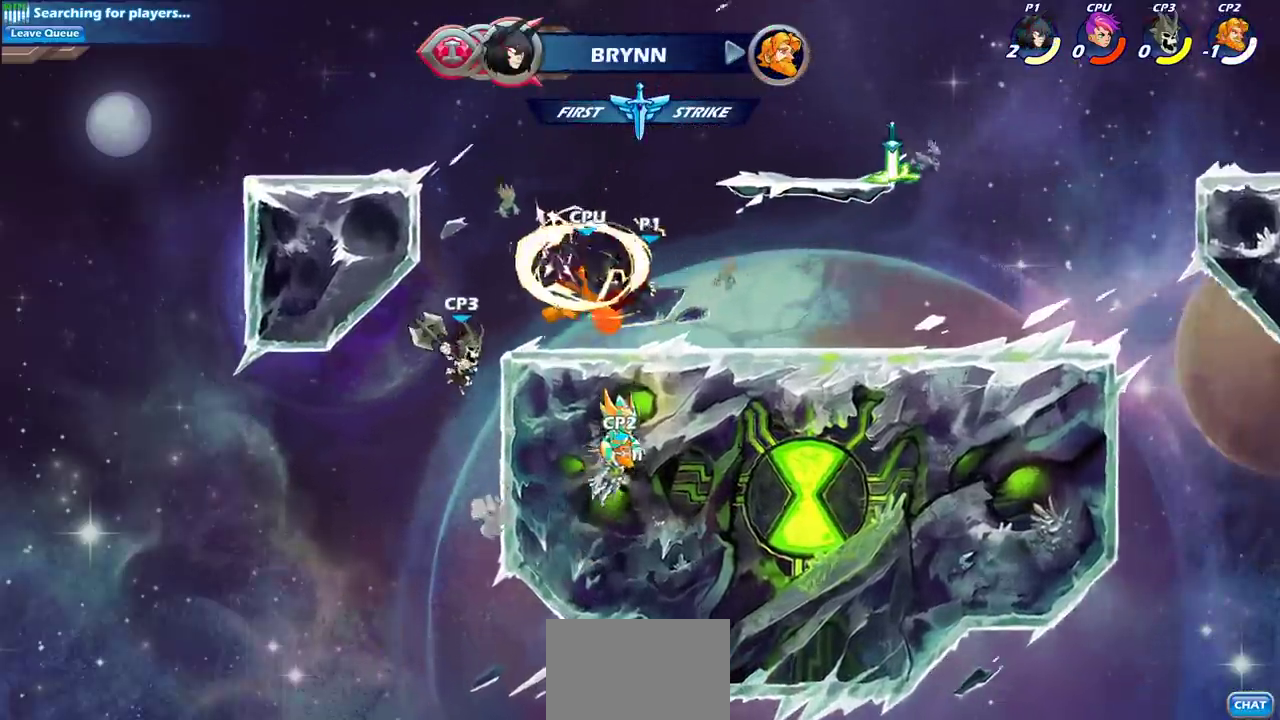
{"dt_ms": 700, "buttons": [], "left_stick": "up-left", "right_stick": "center", "events": [[517, "CROSS", "down"], [650, "CROSS", "up"], [683, "left_stick", "up-left"]]}
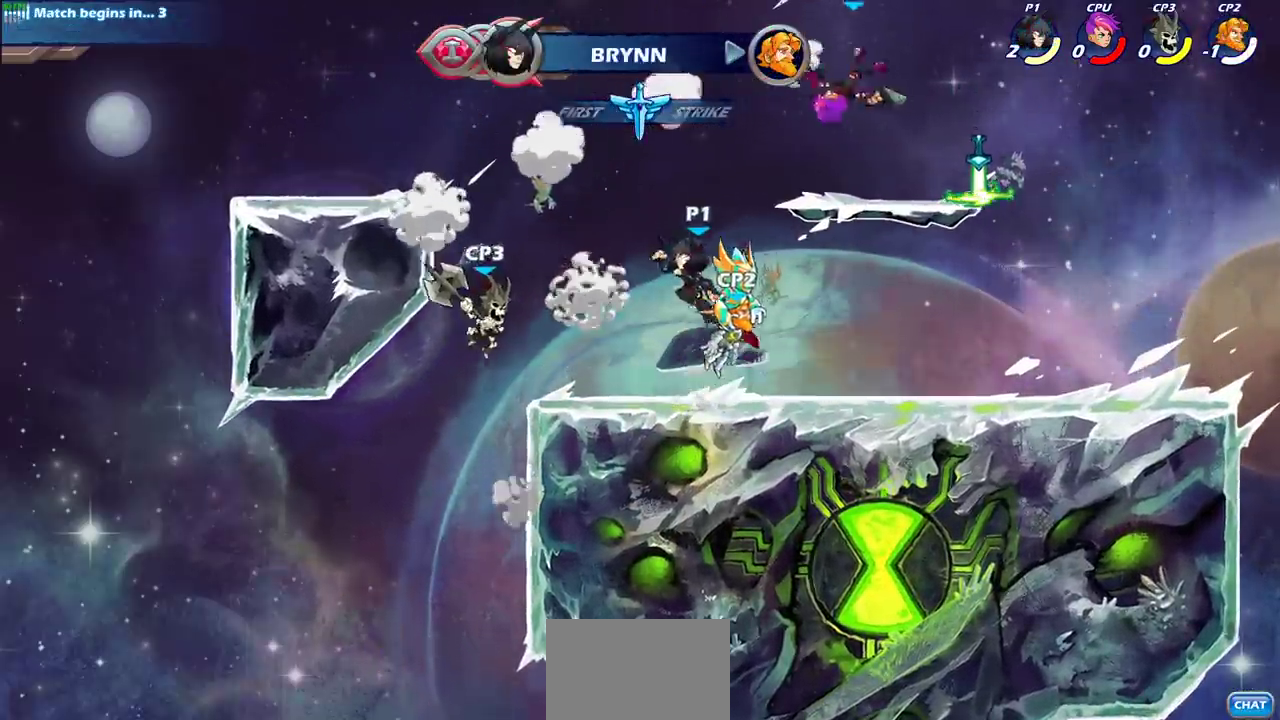
{"dt_ms": 300, "buttons": [], "left_stick": "center", "right_stick": "center", "events": [[100, "left_stick", "center"]]}
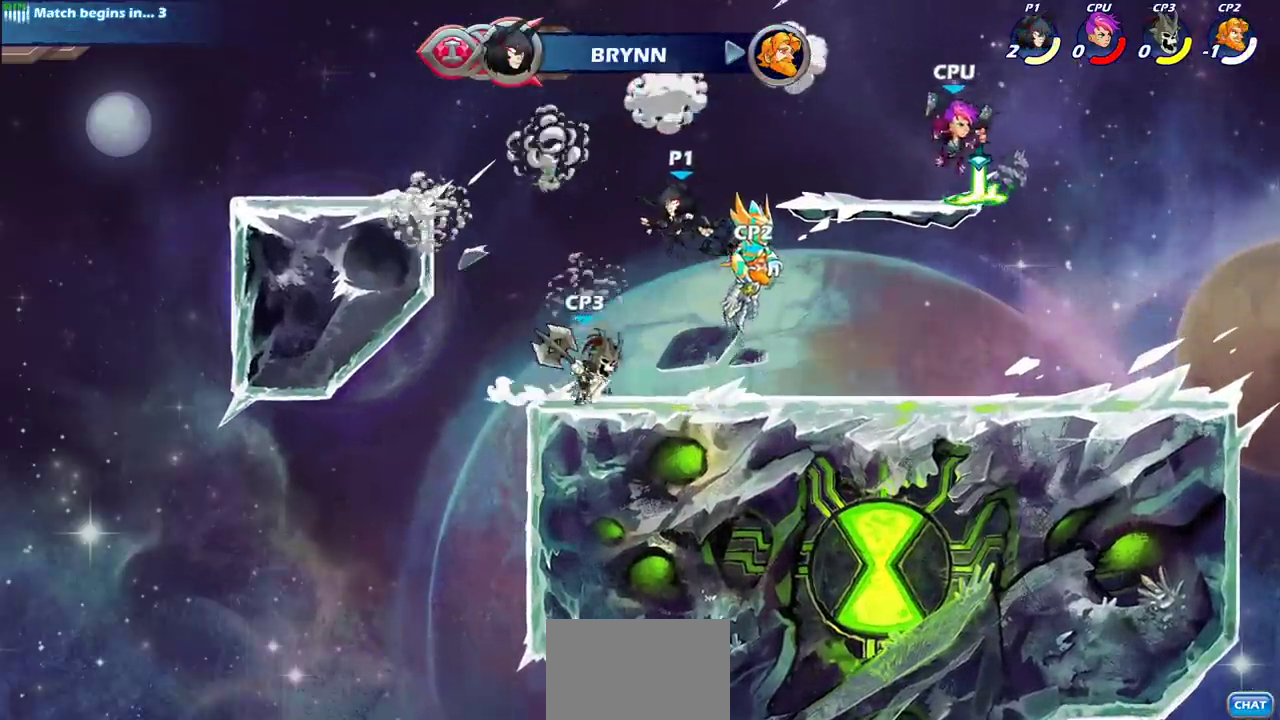
{"dt_ms": 700, "buttons": [], "left_stick": "center", "right_stick": "center", "events": [[100, "SQUARE", "down"], [150, "SQUARE", "up"]]}
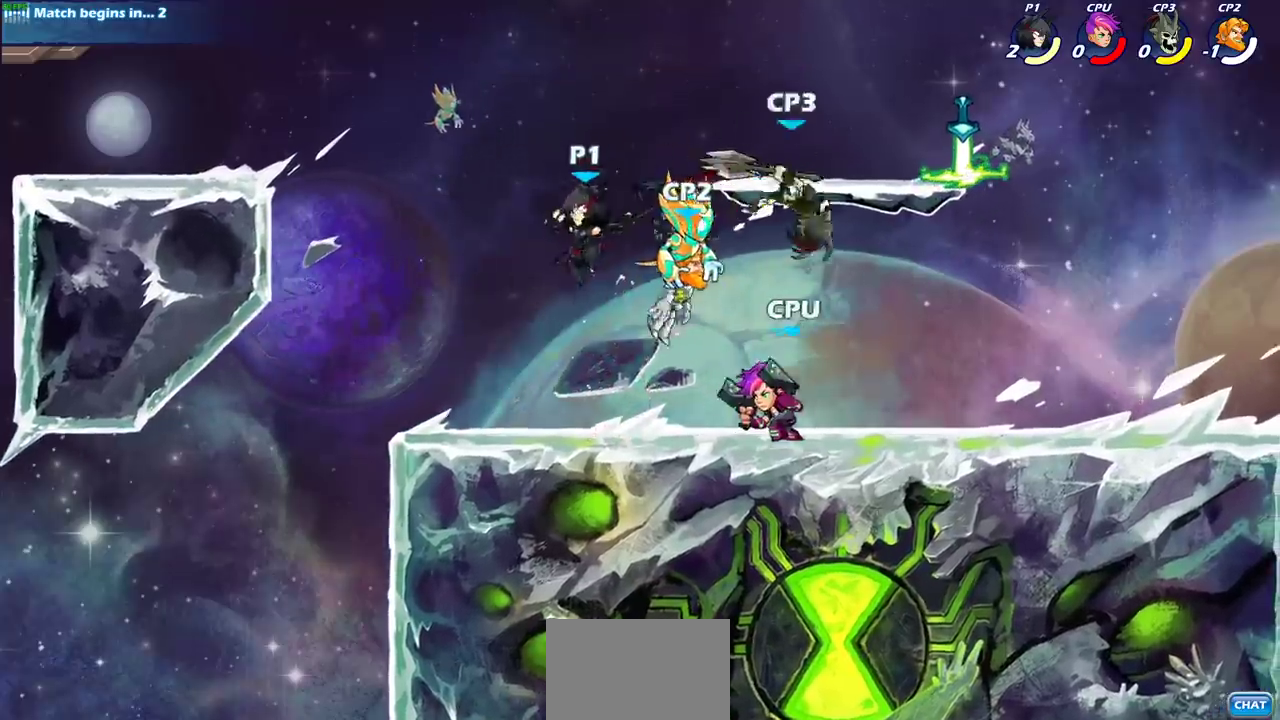
{"dt_ms": 300, "buttons": [], "left_stick": "right", "right_stick": "center", "events": [[200, "left_stick", "right"]]}
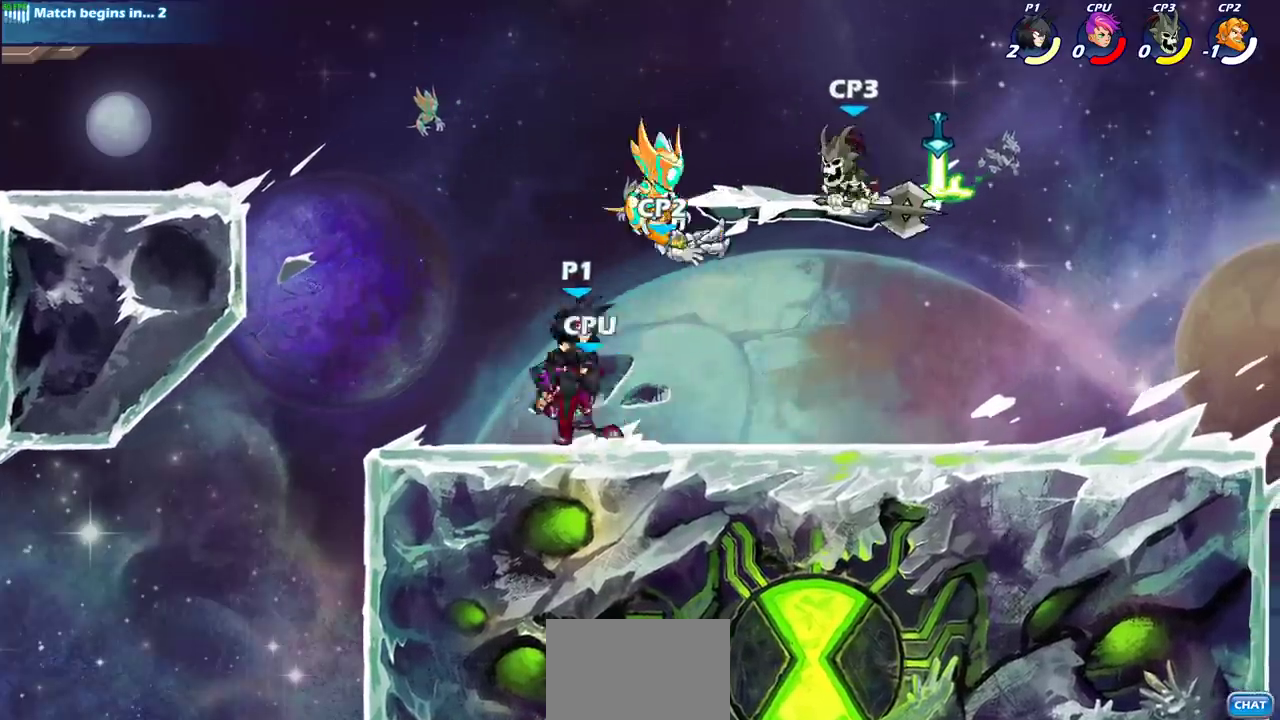
{"dt_ms": 400, "buttons": ["CIRCLE"], "left_stick": "right", "right_stick": "center", "events": [[50, "CROSS", "down"], [150, "CIRCLE", "down"], [167, "CROSS", "up"]]}
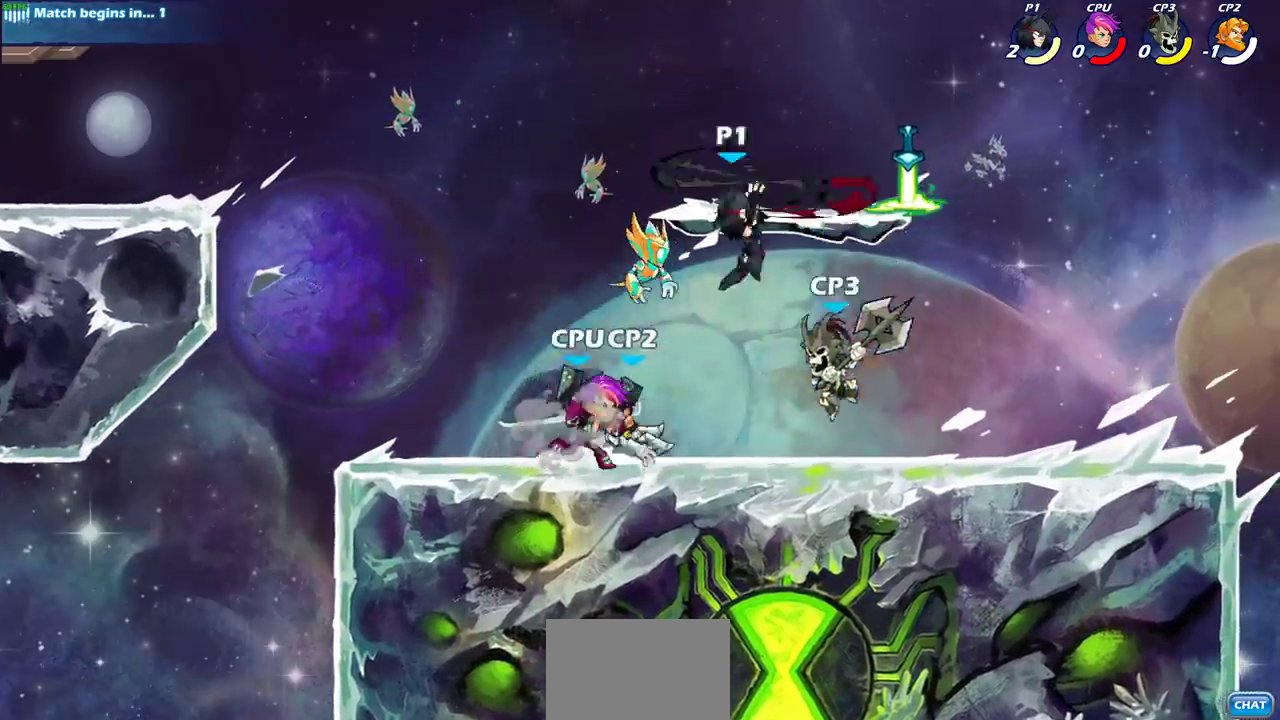
{"dt_ms": 600, "buttons": [], "left_stick": "down-left", "right_stick": "center", "events": [[183, "CIRCLE", "up"], [217, "left_stick", "center"], [450, "left_stick", "left"], [550, "left_stick", "down-left"]]}
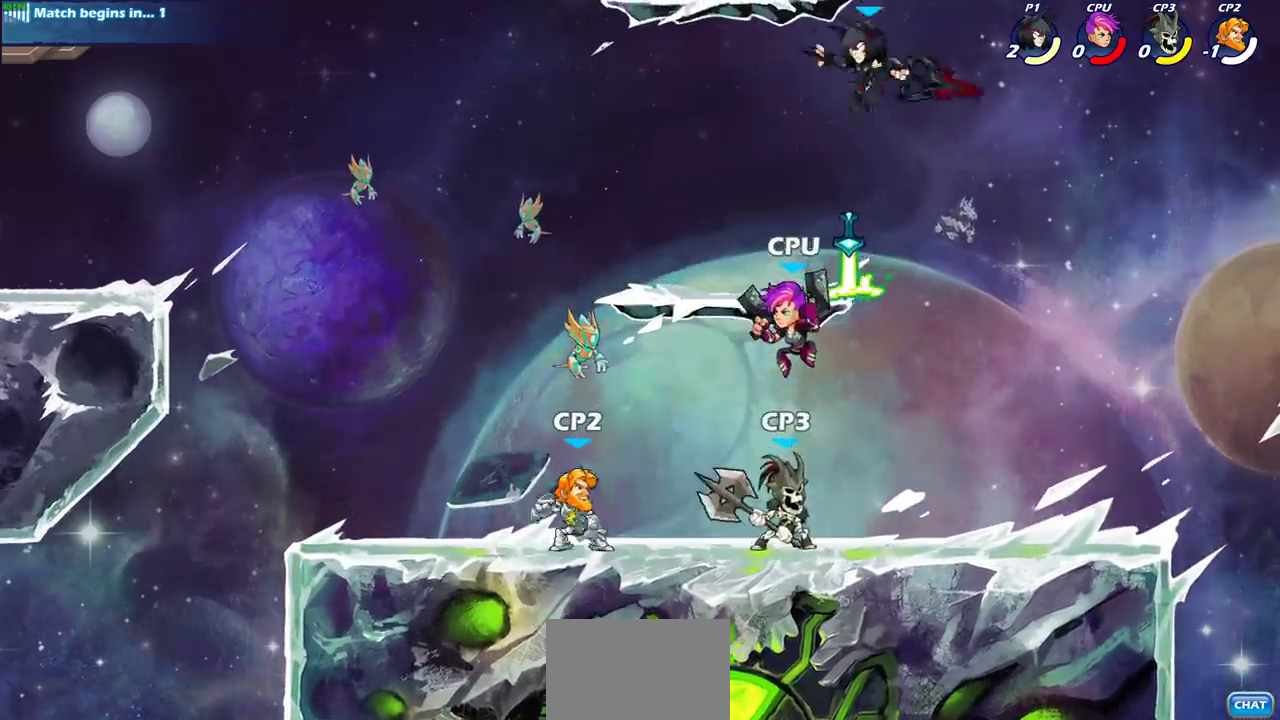
{"dt_ms": 300, "buttons": [], "left_stick": "down-left", "right_stick": "center", "events": [[100, "SQUARE", "down"], [250, "SQUARE", "up"]]}
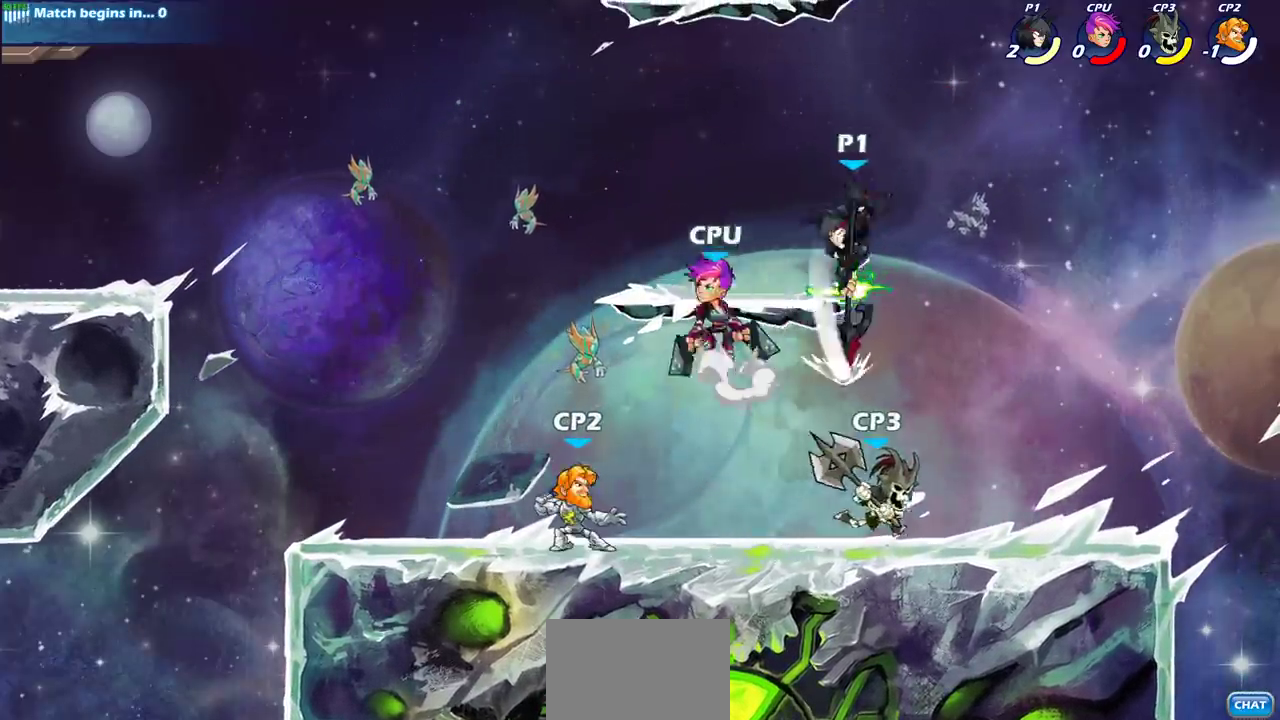
{"dt_ms": 800, "buttons": ["SQUARE"], "left_stick": "down-left", "right_stick": "center", "events": [[50, "left_stick", "down-right"], [217, "left_stick", "right"], [617, "left_stick", "up-left"], [700, "left_stick", "left"], [767, "left_stick", "down-left"], [800, "SQUARE", "down"]]}
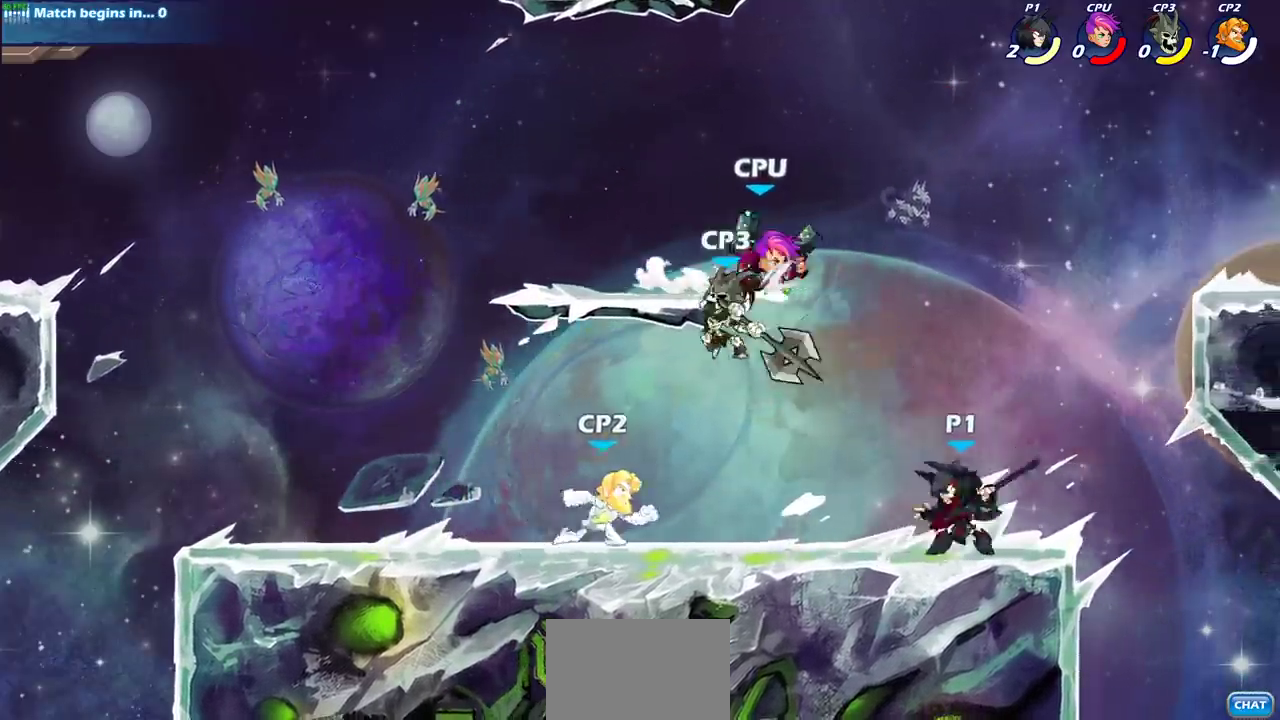
{"dt_ms": 400, "buttons": [], "left_stick": "center", "right_stick": "center", "events": [[100, "SQUARE", "up"], [133, "left_stick", "center"]]}
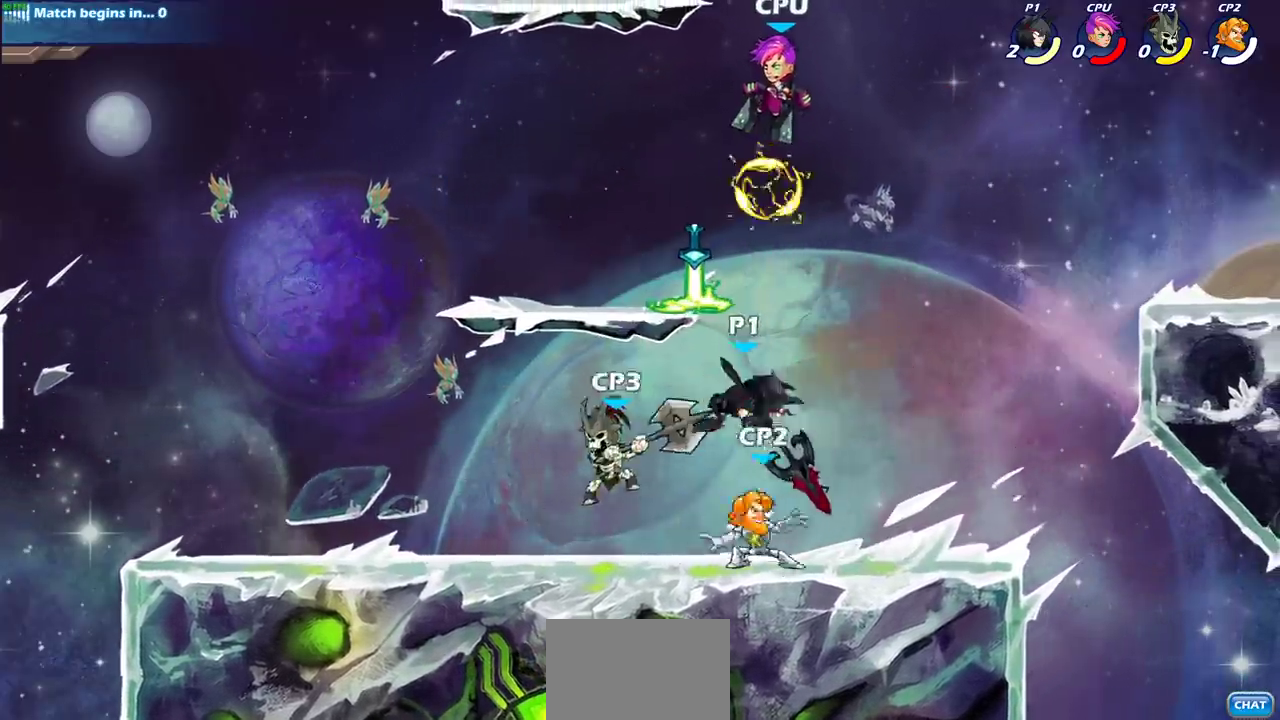
{"dt_ms": 300, "buttons": ["SQUARE"], "left_stick": "center", "right_stick": "center", "events": [[250, "SQUARE", "down"]]}
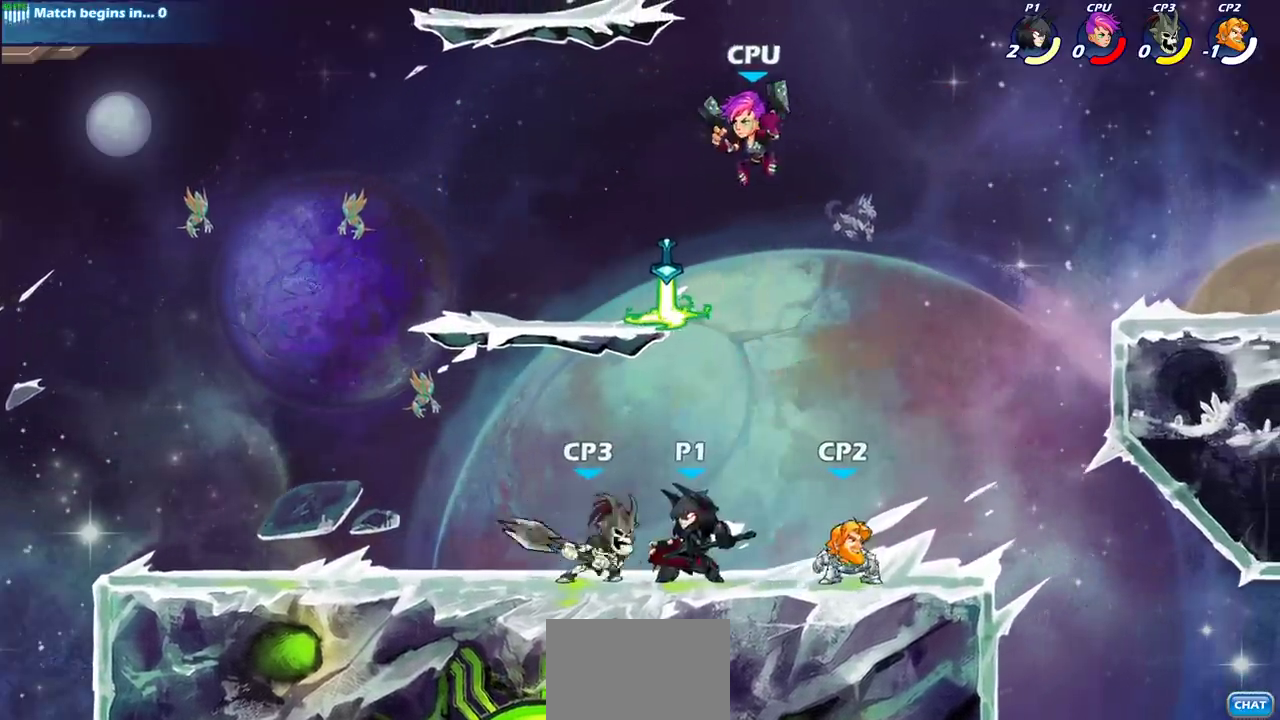
{"dt_ms": 700, "buttons": [], "left_stick": "center", "right_stick": "center", "events": [[33, "SQUARE", "up"], [150, "SQUARE", "down"], [217, "SQUARE", "up"], [333, "SQUARE", "down"], [433, "SQUARE", "up"]]}